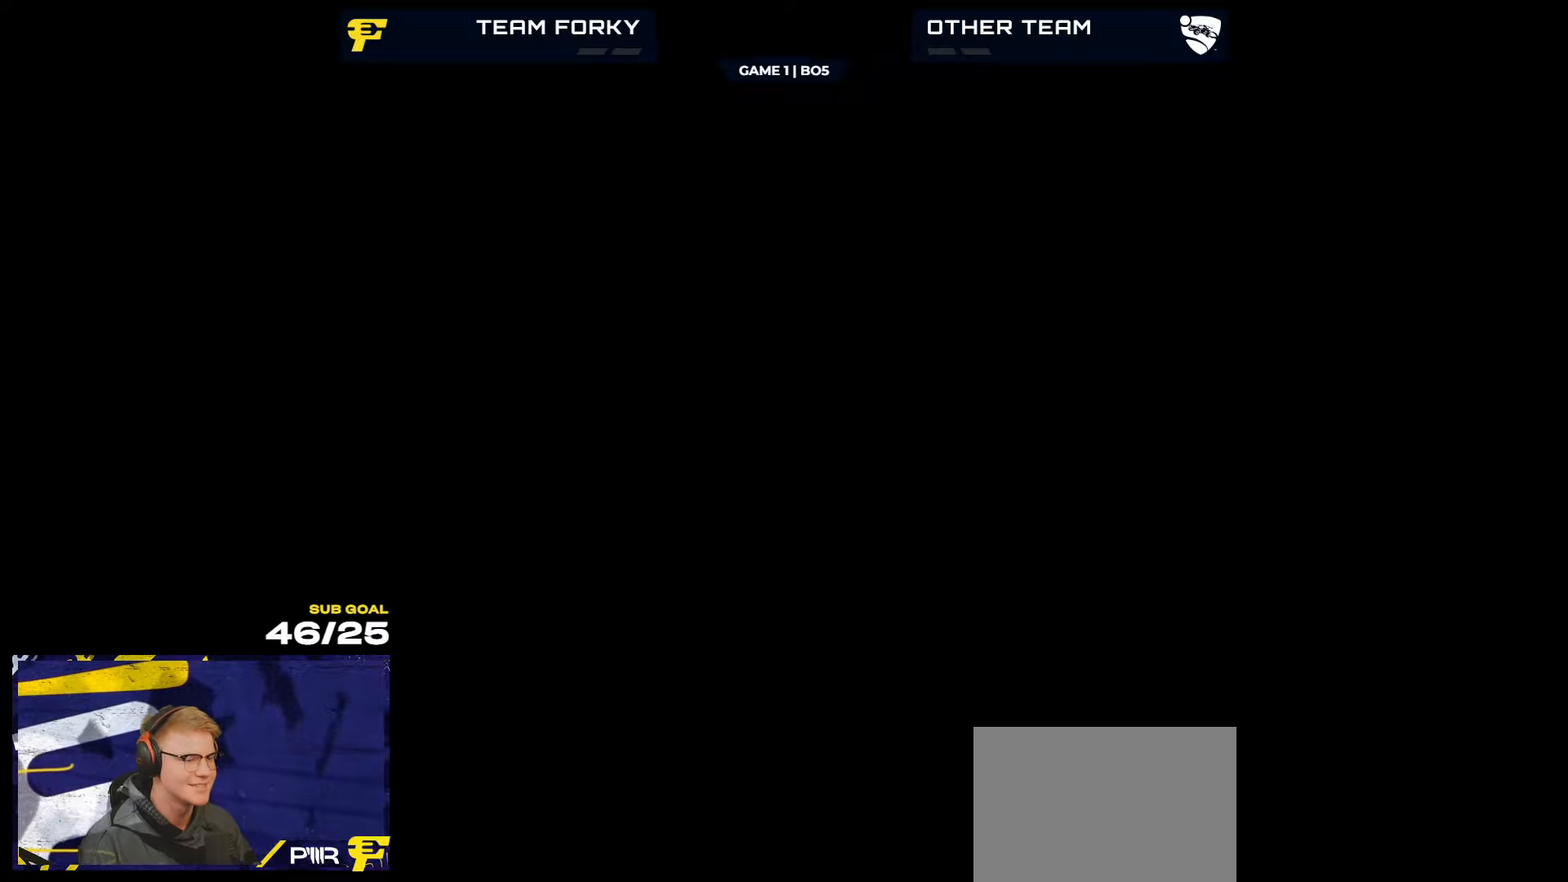
Gameplay with a controller (Xbox layout); each line is a JSON object with the inputs held at the frame after it. "events" lists button and stick changes between this image and that frame as [ms after this image, input, new state], when the widget could be followed in between.
{"buttons": ["R2"], "left_stick": "center", "right_stick": "center", "events": [[317, "left_stick", "up"], [367, "left_stick", "center"], [500, "R2", "down"]]}
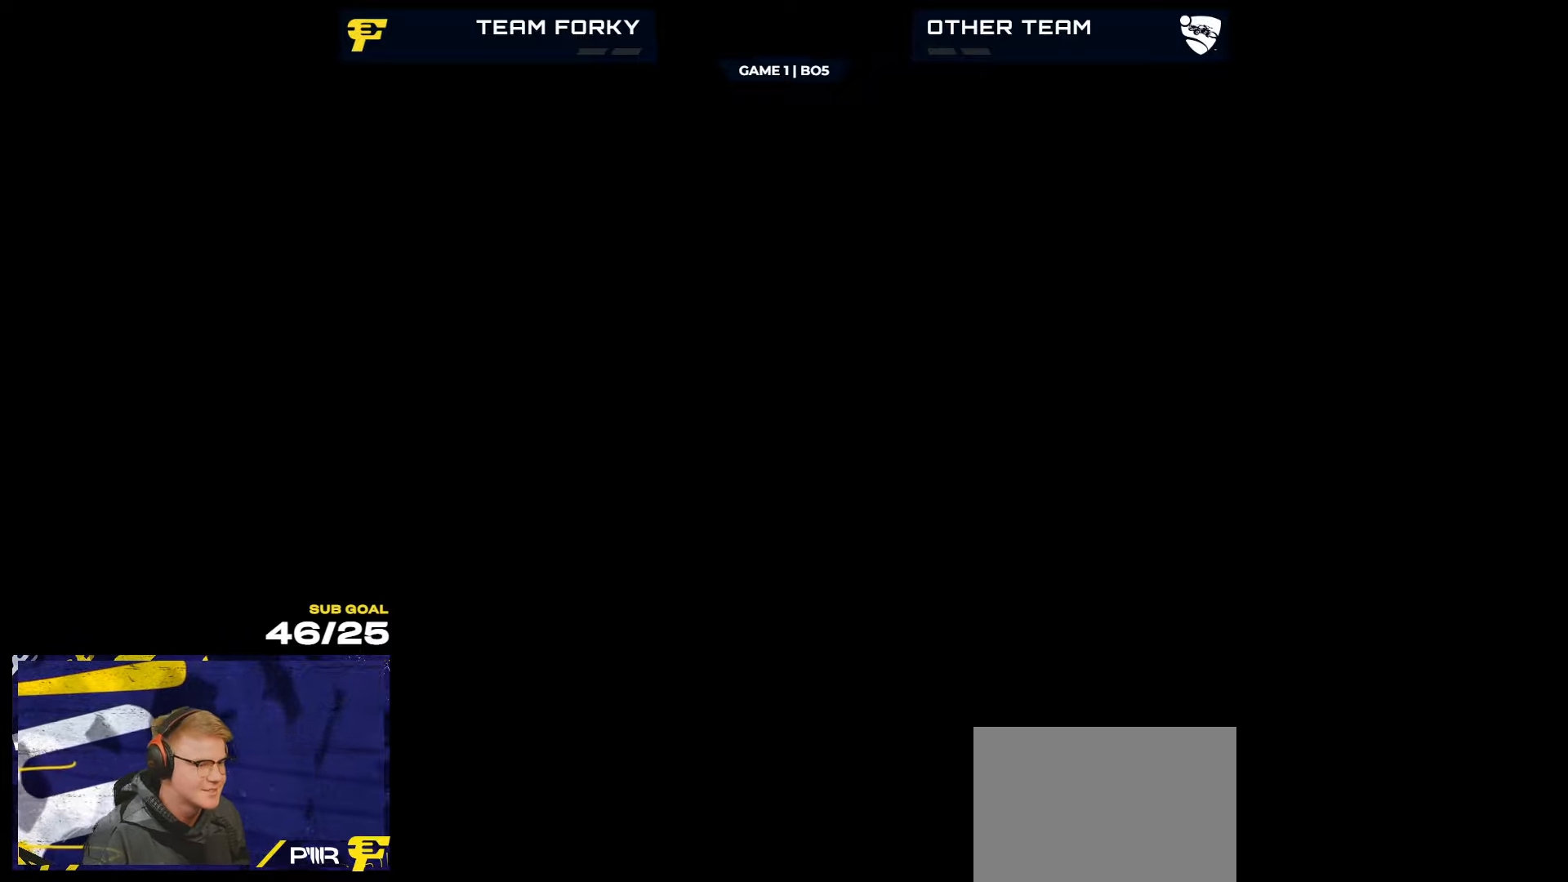
{"buttons": ["R2"], "left_stick": "right", "right_stick": "center", "events": [[67, "left_stick", "up-right"], [333, "left_stick", "right"]]}
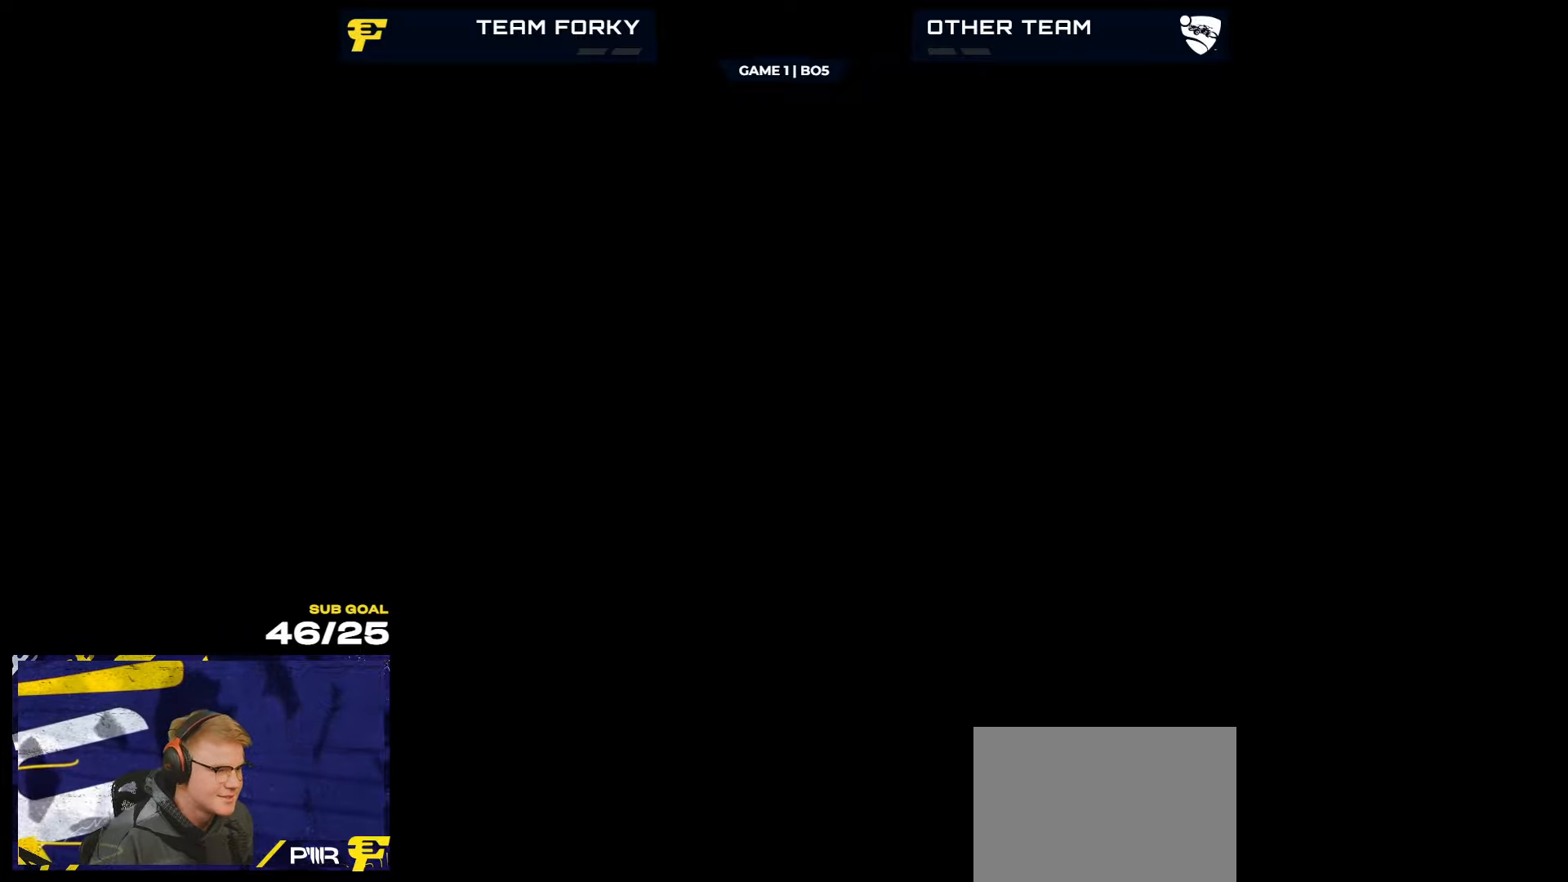
{"buttons": ["R2"], "left_stick": "right", "right_stick": "center", "events": [[133, "L3", "down"], [200, "L3", "up"], [200, "left_stick", "up-left"], [367, "left_stick", "up-right"], [450, "left_stick", "right"]]}
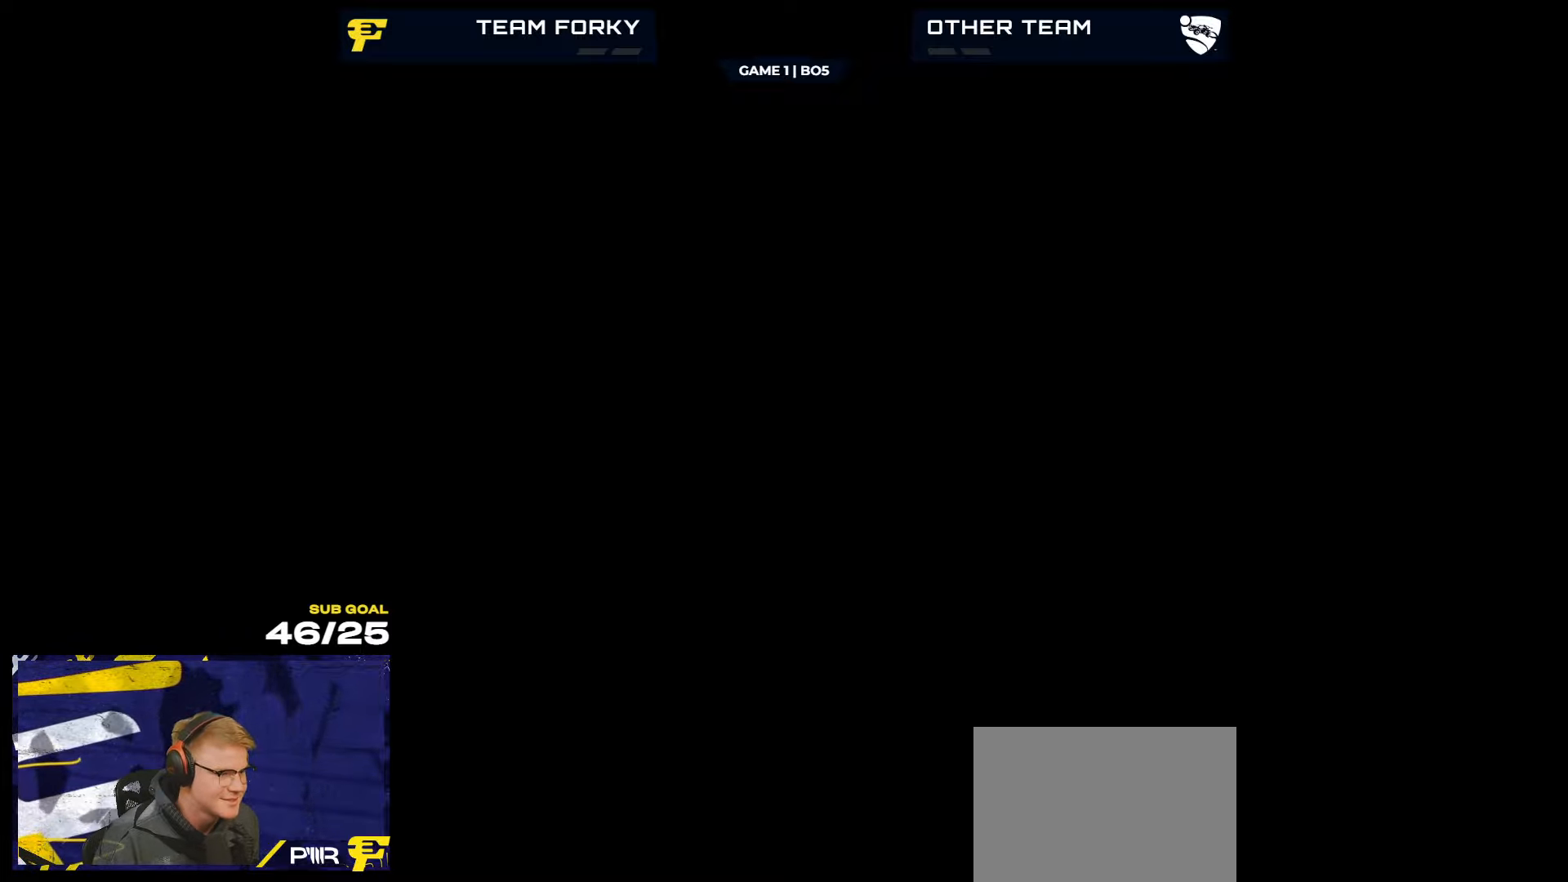
{"buttons": ["R2"], "left_stick": "up-left", "right_stick": "center", "events": [[17, "left_stick", "center"], [67, "left_stick", "up-left"], [250, "X", "down"], [367, "X", "up"]]}
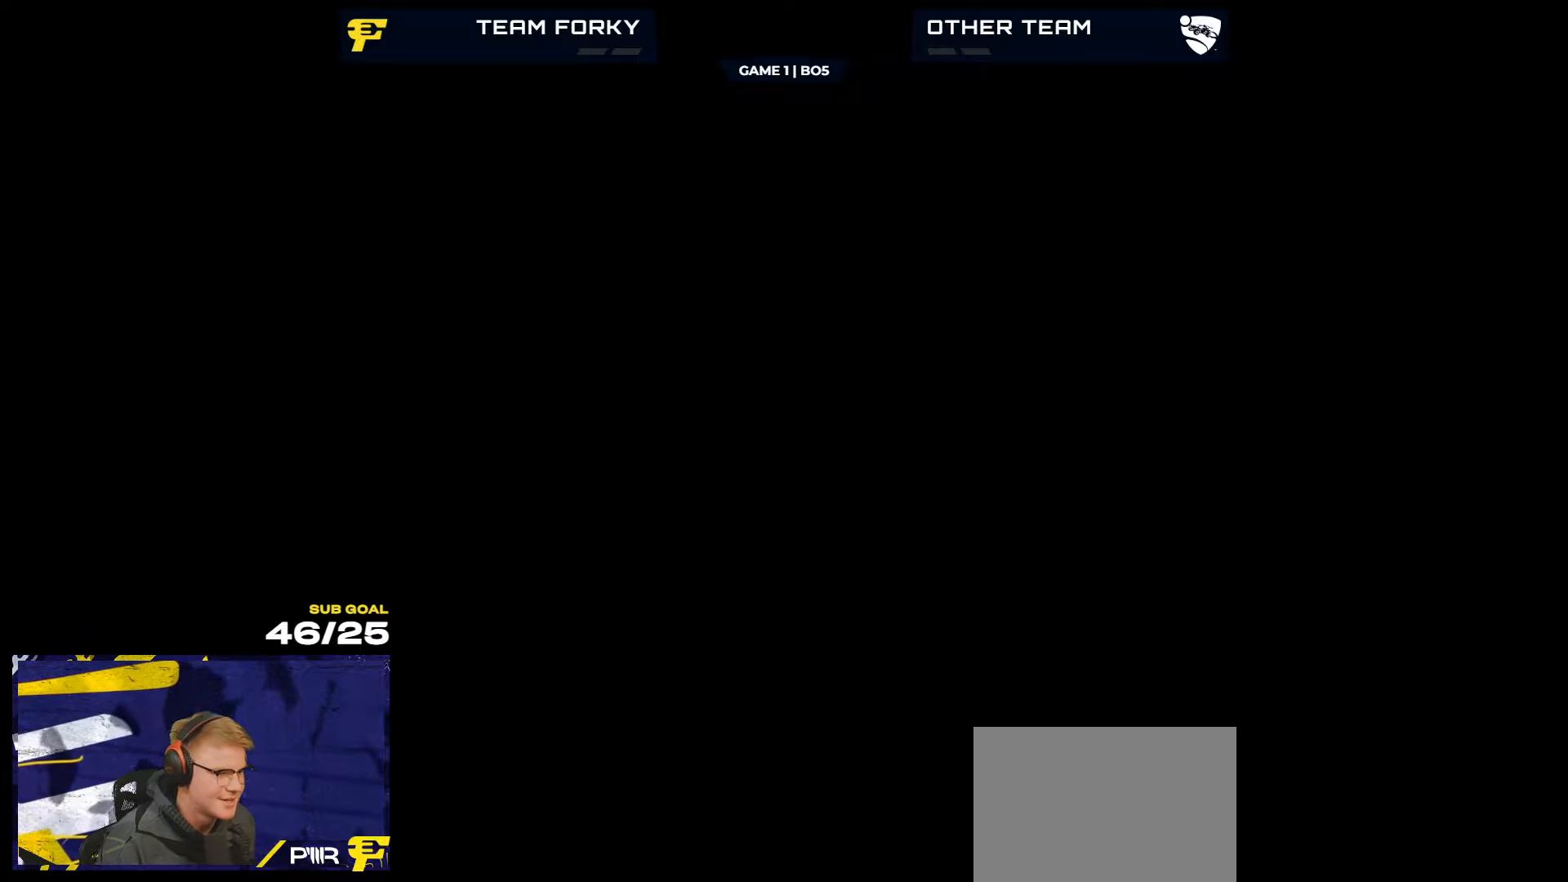
{"buttons": ["R2"], "left_stick": "left", "right_stick": "center", "events": [[267, "X", "down"], [367, "X", "up"], [433, "left_stick", "left"]]}
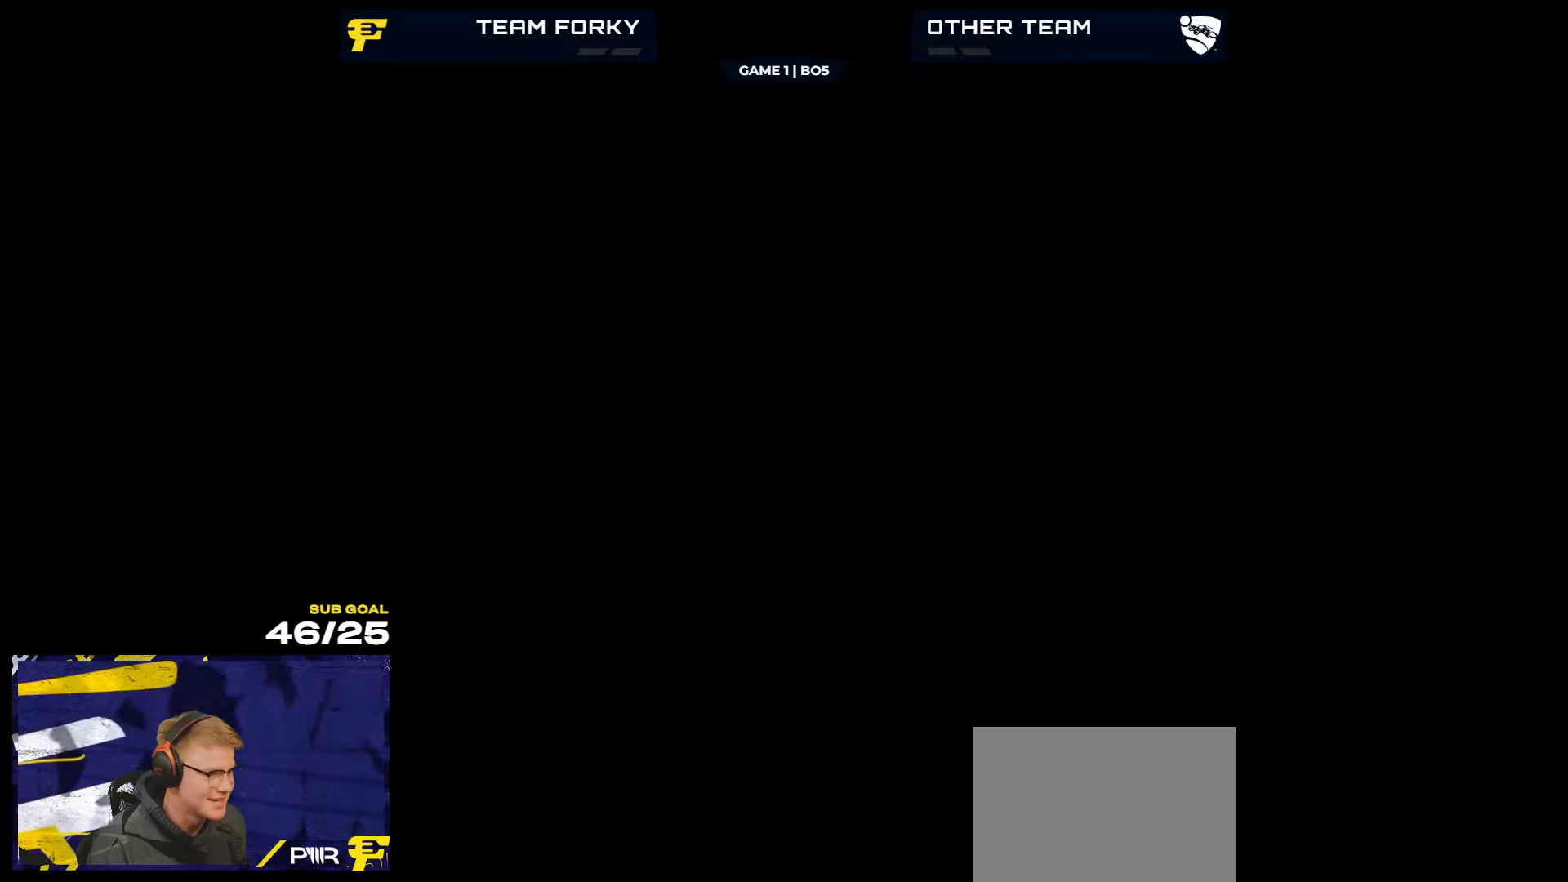
{"buttons": ["R2"], "left_stick": "left", "right_stick": "center", "events": [[17, "X", "down"], [117, "X", "up"]]}
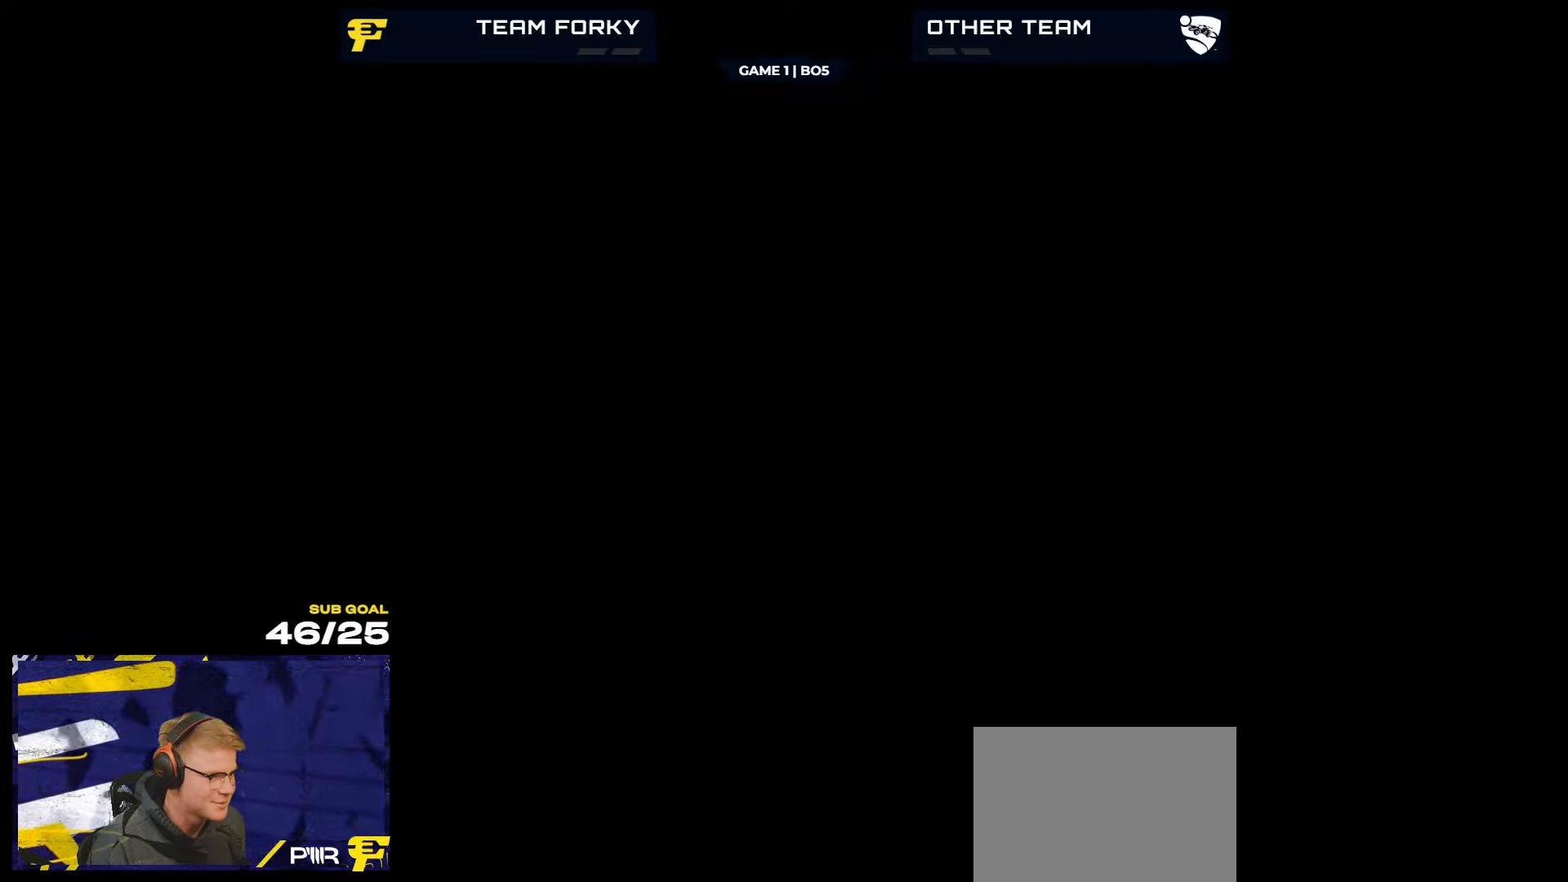
{"buttons": ["X", "R2"], "left_stick": "right", "right_stick": "center", "events": [[233, "left_stick", "right"], [384, "X", "down"]]}
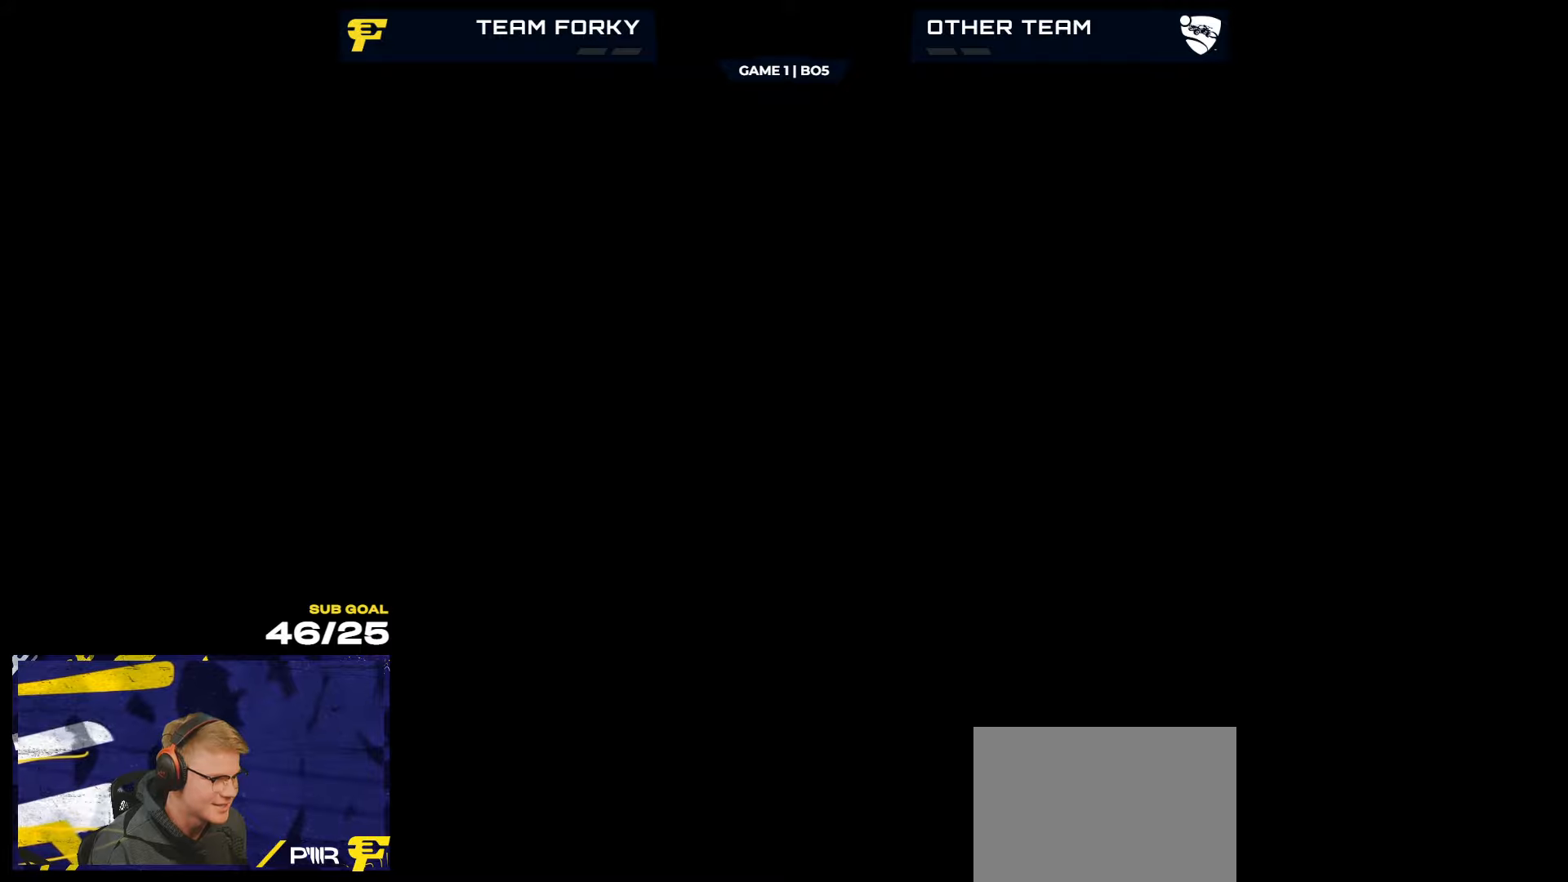
{"buttons": ["X", "R2"], "left_stick": "right", "right_stick": "center", "events": [[17, "X", "up"], [167, "X", "down"], [300, "X", "up"], [500, "X", "down"]]}
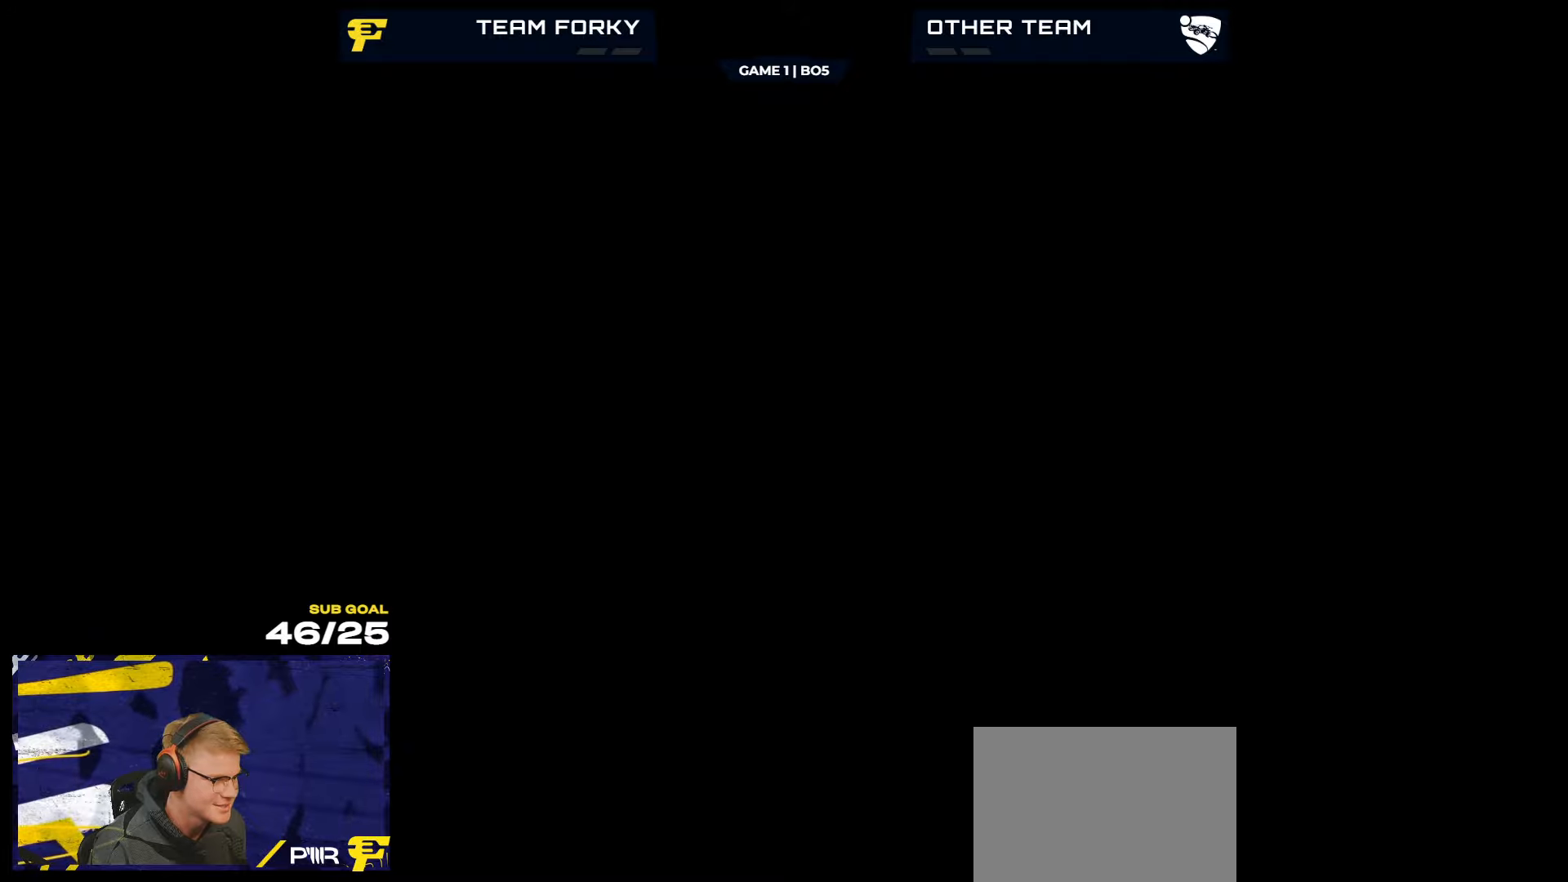
{"buttons": ["R2"], "left_stick": "right", "right_stick": "center", "events": [[67, "X", "up"]]}
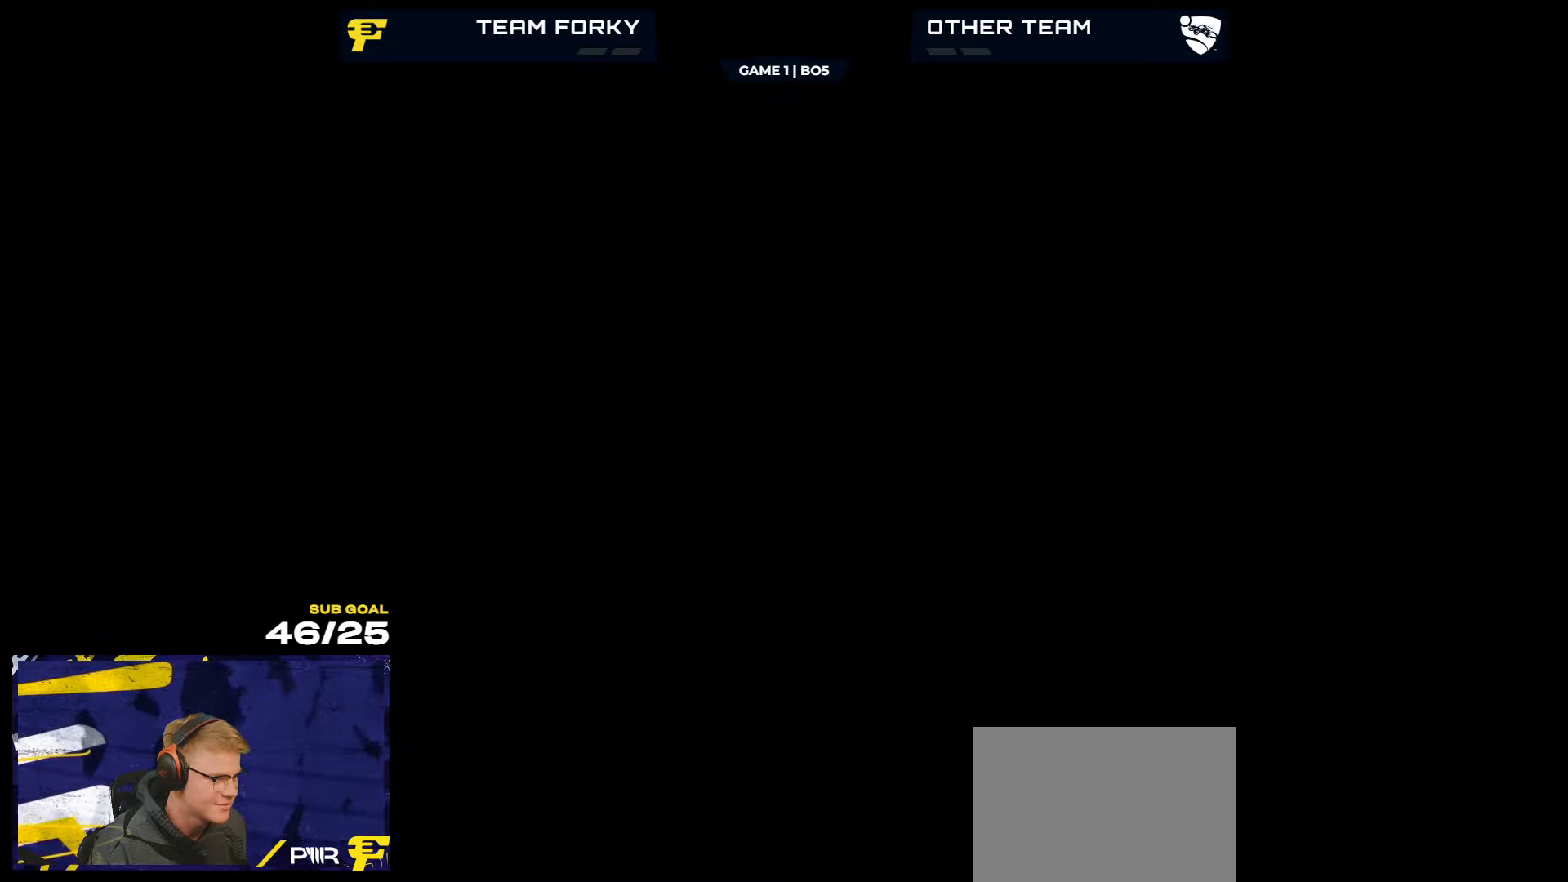
{"buttons": ["R2"], "left_stick": "right", "right_stick": "center", "events": []}
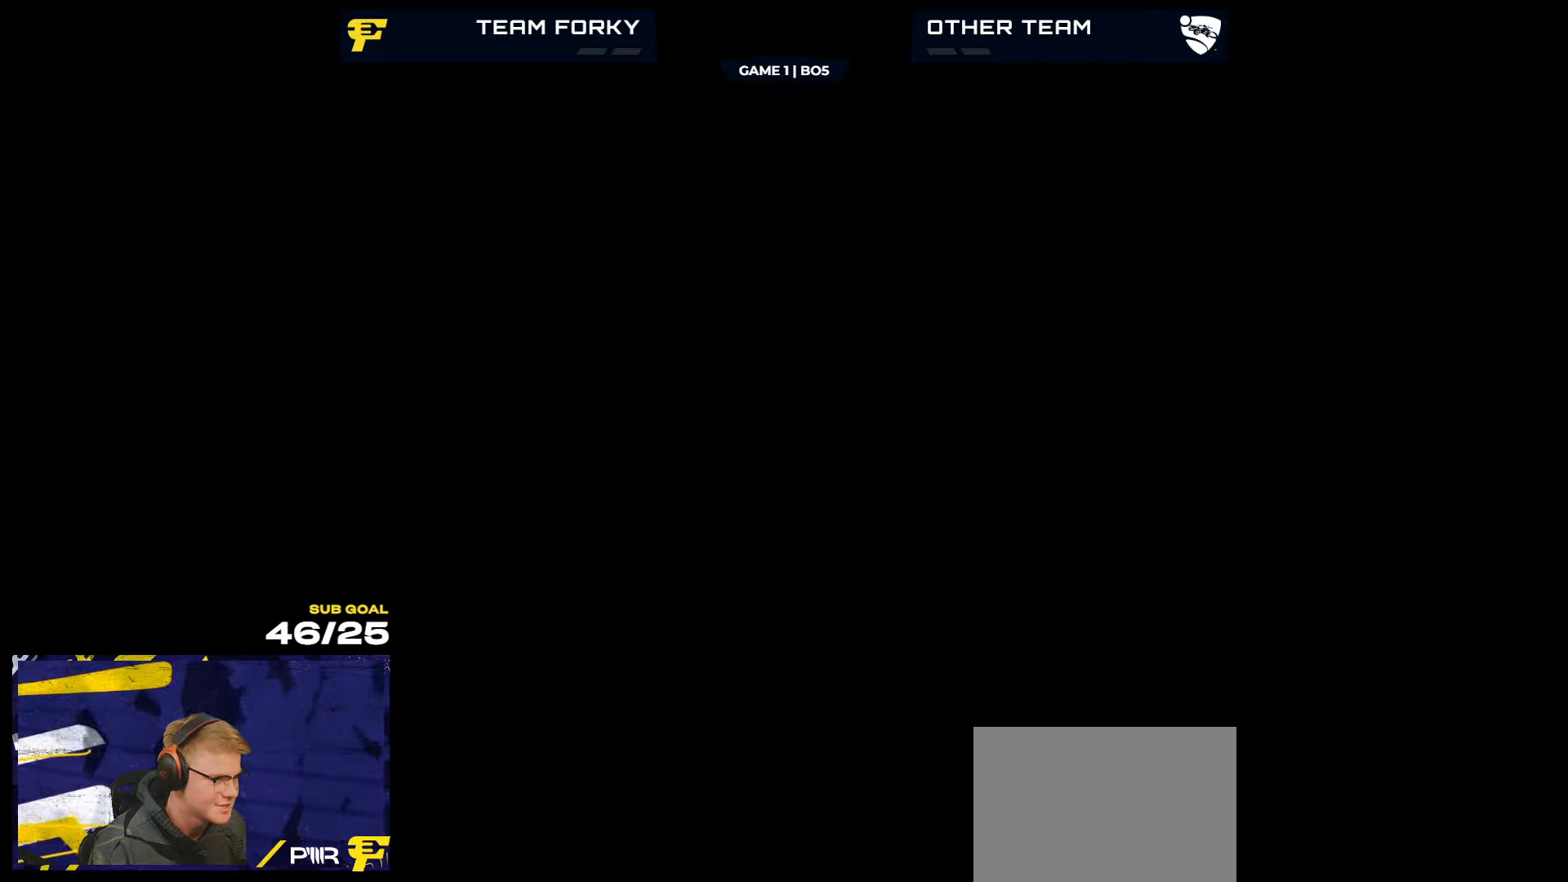
{"buttons": ["R2"], "left_stick": "down", "right_stick": "center", "events": [[150, "left_stick", "left"], [234, "A", "down"], [317, "A", "up"], [317, "L1", "down"], [317, "left_stick", "up-right"], [350, "A", "down"], [400, "L3", "down"], [450, "L3", "up"], [450, "left_stick", "down"], [467, "A", "up"], [467, "L1", "up"]]}
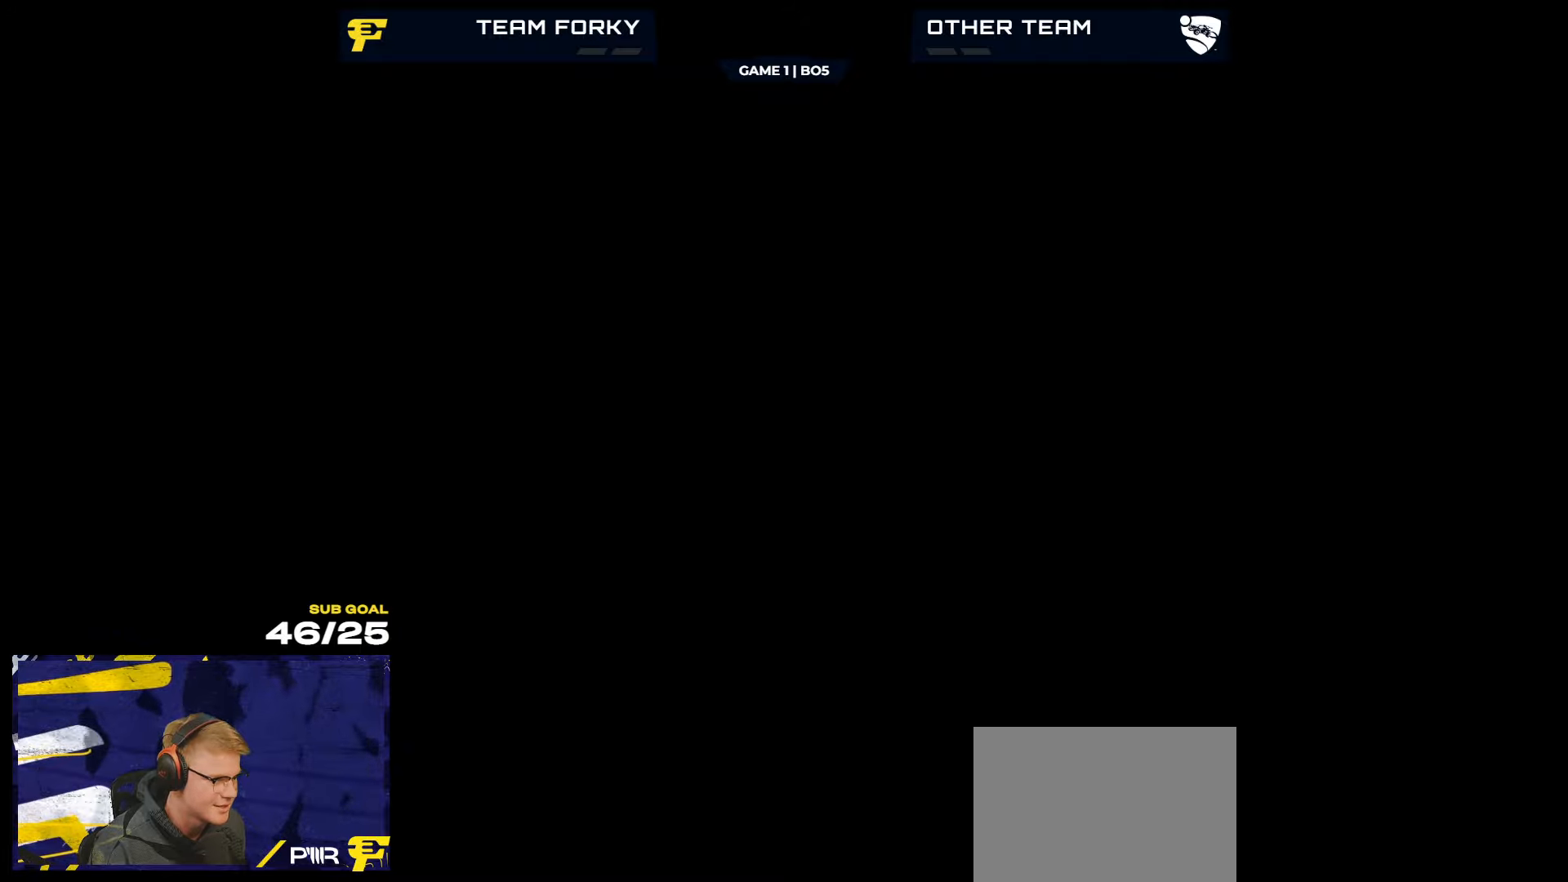
{"buttons": ["R2", "L3"], "left_stick": "right", "right_stick": "center", "events": [[134, "left_stick", "down-right"], [217, "L3", "down"], [300, "left_stick", "right"]]}
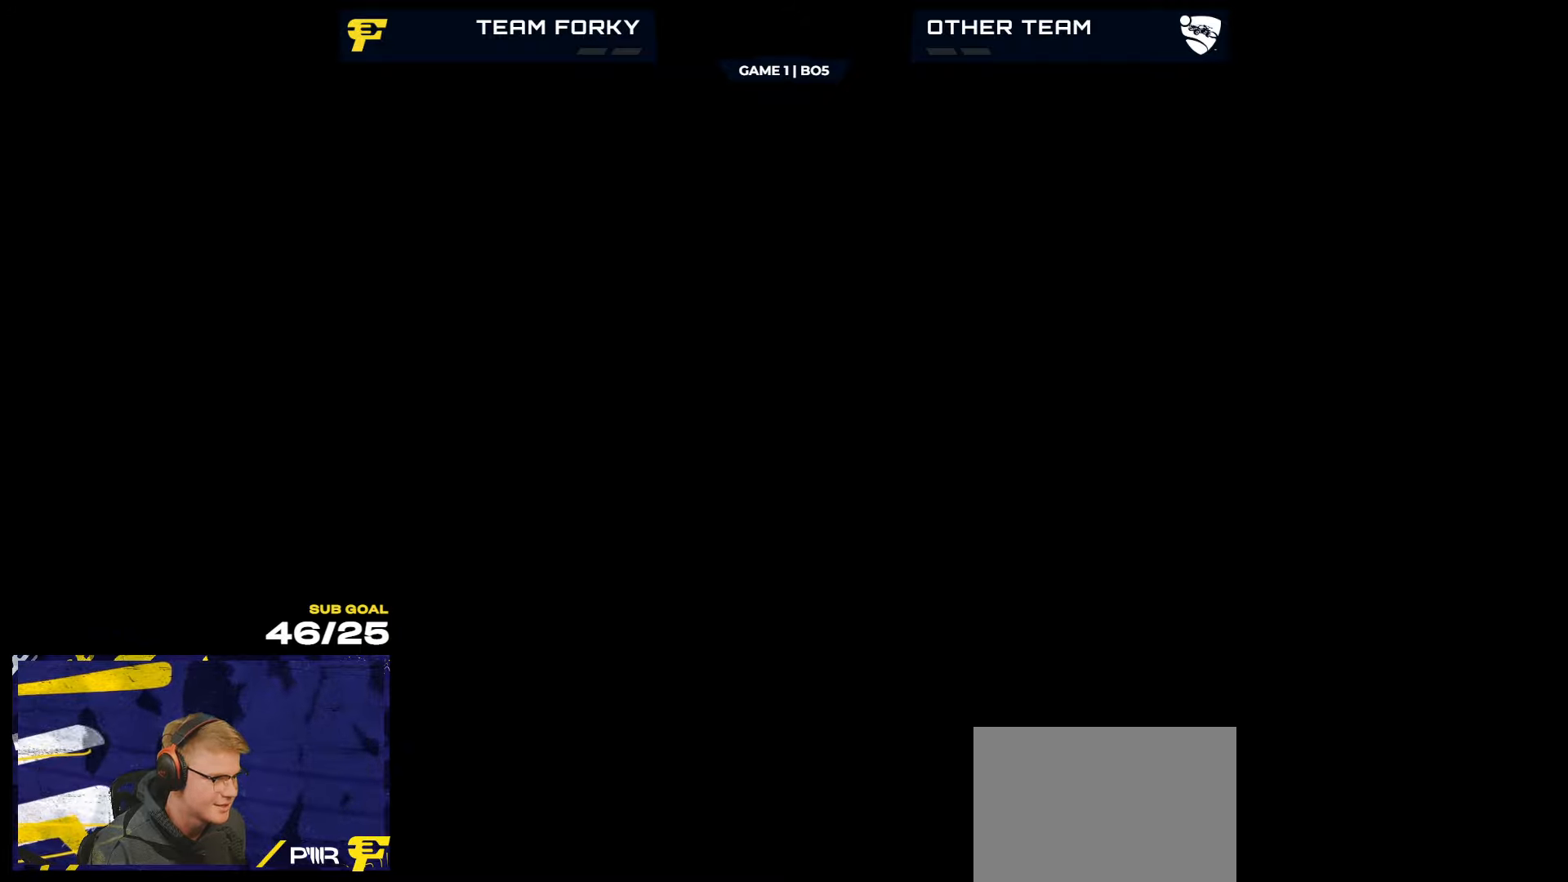
{"buttons": ["L2"], "left_stick": "center", "right_stick": "center", "events": [[117, "left_stick", "down"], [150, "L3", "up"], [217, "left_stick", "center"], [384, "R2", "up"], [400, "L2", "down"]]}
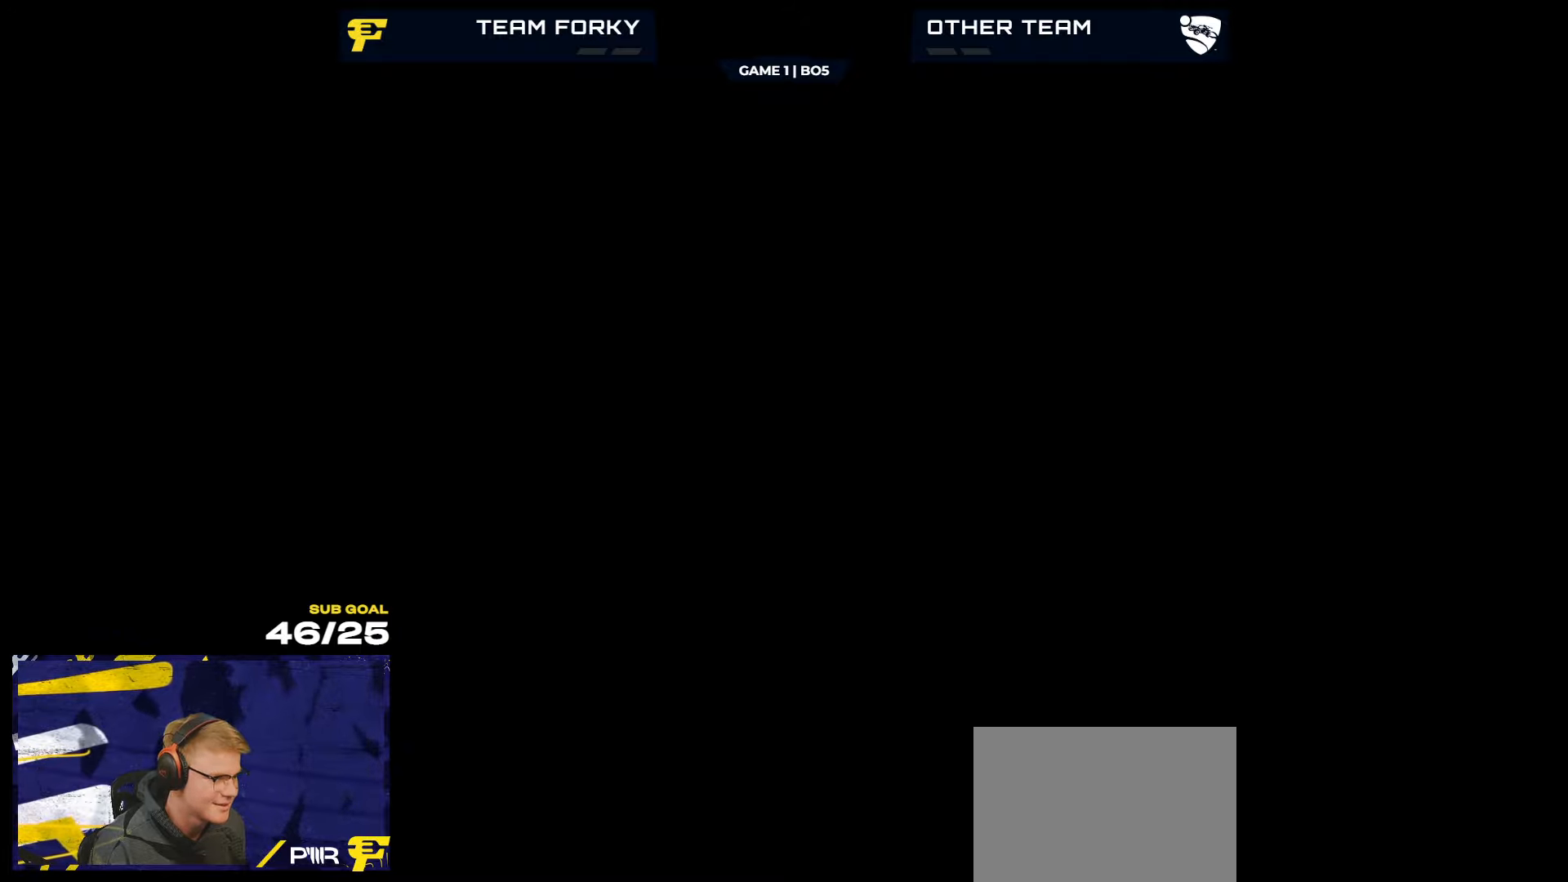
{"buttons": ["R2"], "left_stick": "left", "right_stick": "center", "events": [[34, "R2", "down"], [50, "L2", "up"], [50, "left_stick", "left"], [184, "left_stick", "center"], [250, "L2", "down"], [300, "left_stick", "left"], [350, "L2", "up"]]}
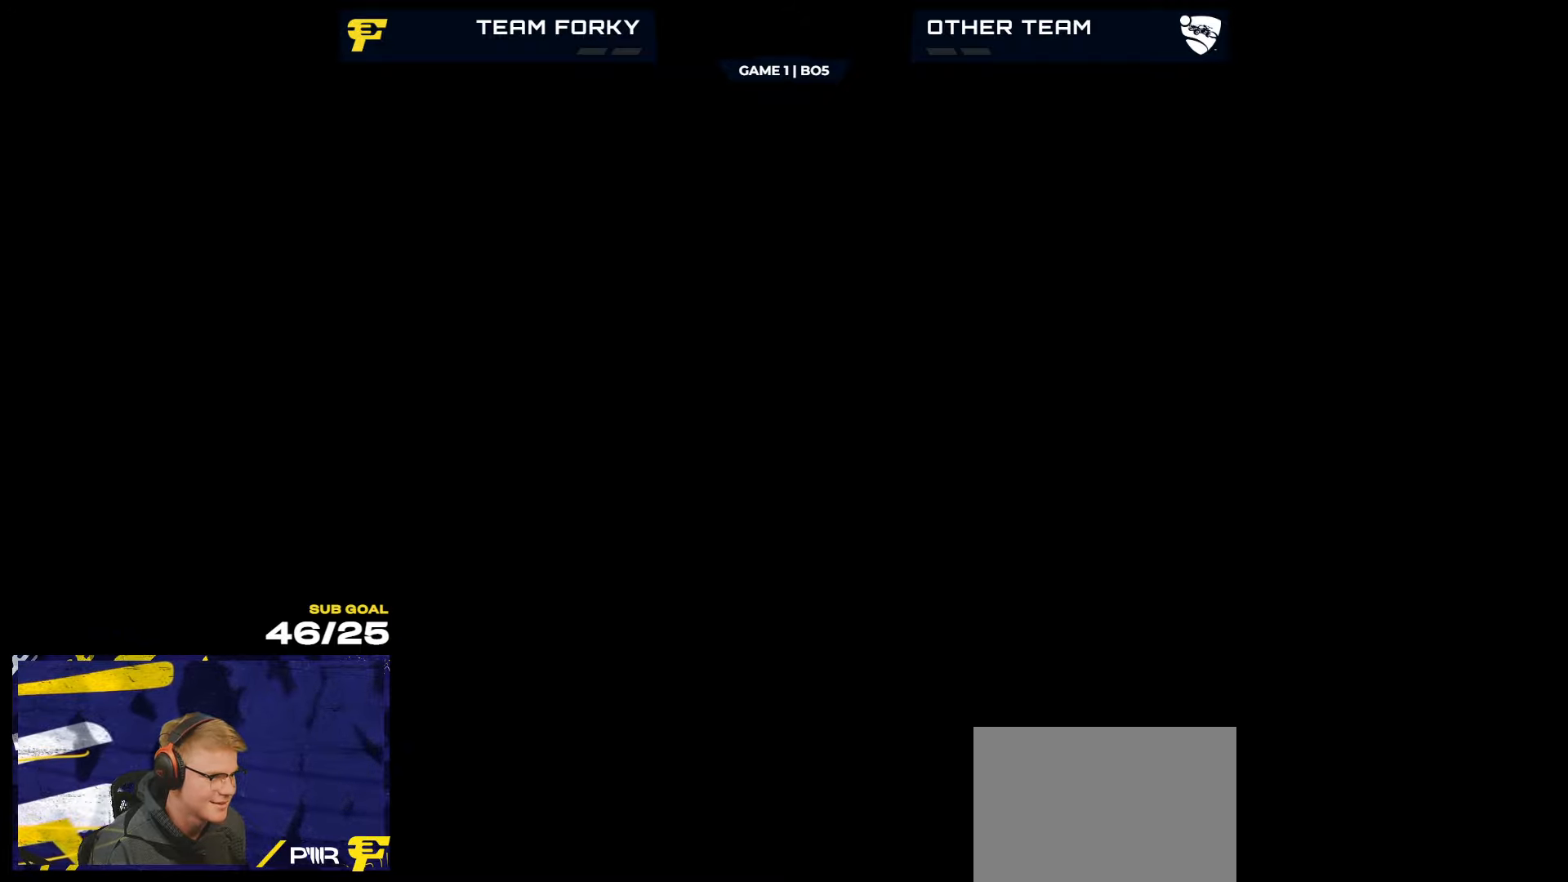
{"buttons": ["R2"], "left_stick": "center", "right_stick": "center", "events": [[17, "left_stick", "center"], [267, "left_stick", "left"], [400, "left_stick", "center"]]}
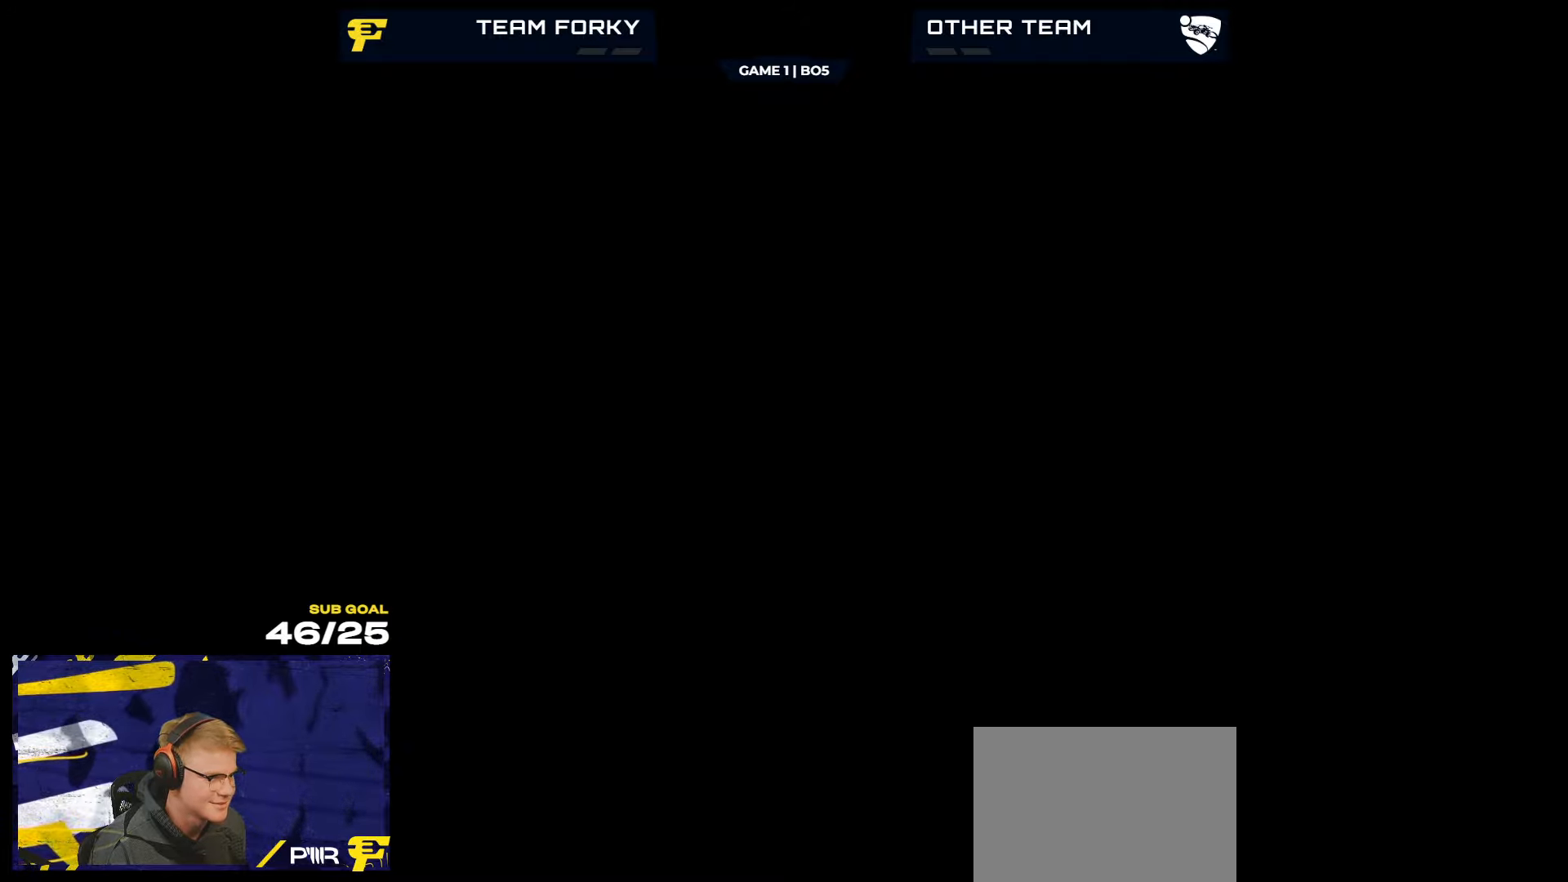
{"buttons": ["L3"], "left_stick": "left", "right_stick": "center", "events": [[250, "left_stick", "right"], [284, "A", "down"], [317, "R1", "down"], [317, "left_stick", "left"], [350, "R1", "up"], [400, "A", "up"], [400, "L3", "down"], [500, "R2", "up"]]}
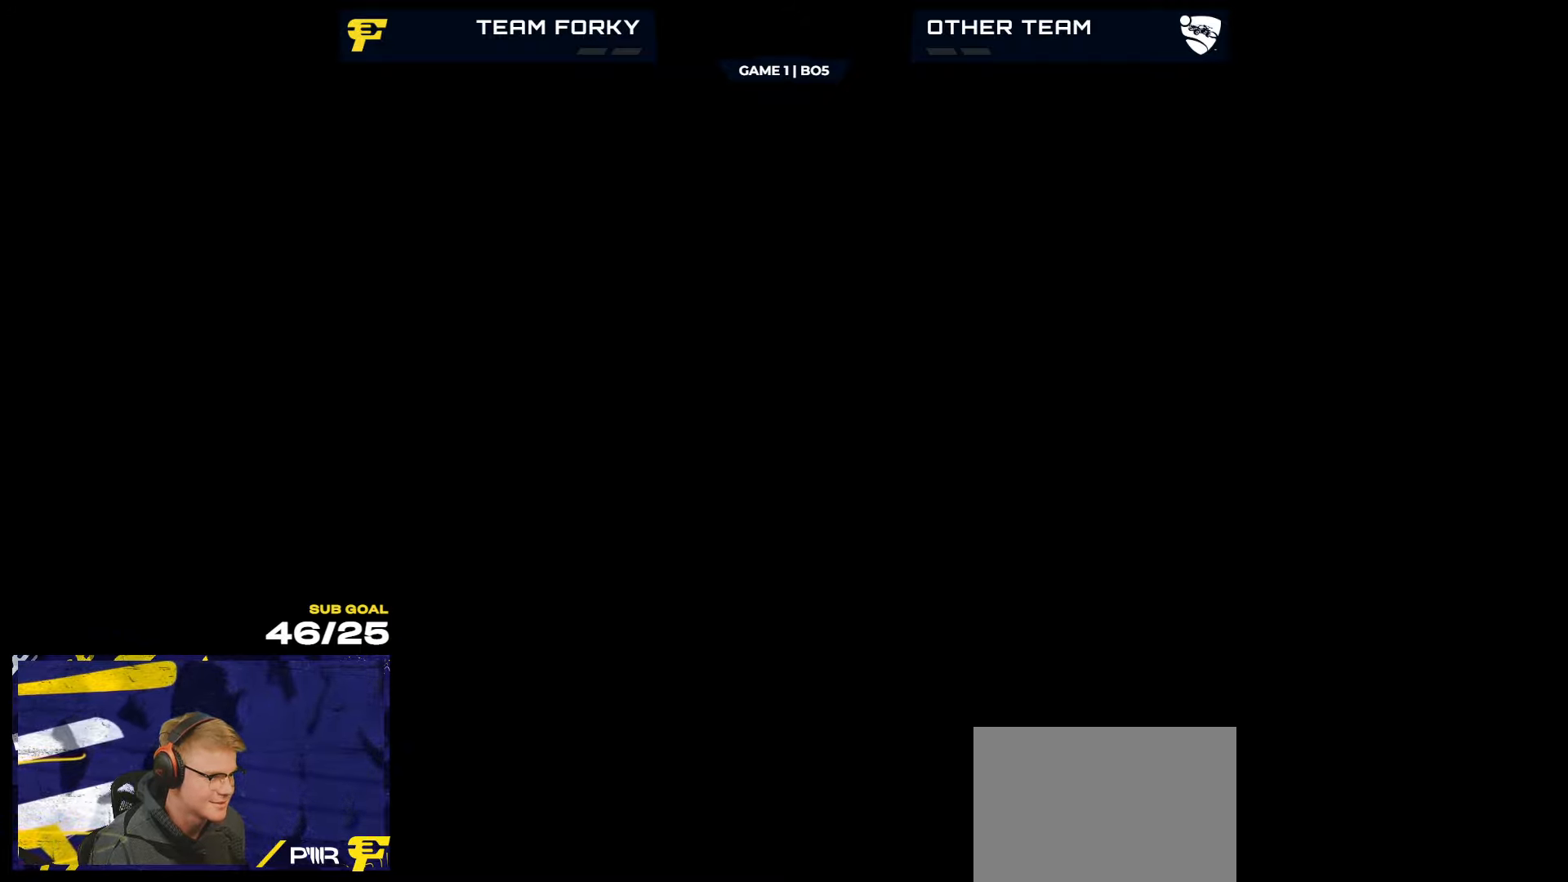
{"buttons": ["R1", "L3"], "left_stick": "down-right", "right_stick": "center", "events": [[84, "left_stick", "down-left"], [100, "L3", "up"], [200, "left_stick", "up-right"], [250, "L1", "down"], [300, "A", "down"], [300, "L3", "down"], [300, "R1", "down"], [300, "R2", "down"], [366, "R2", "up"], [433, "L1", "up"], [433, "left_stick", "down-right"], [450, "A", "up"]]}
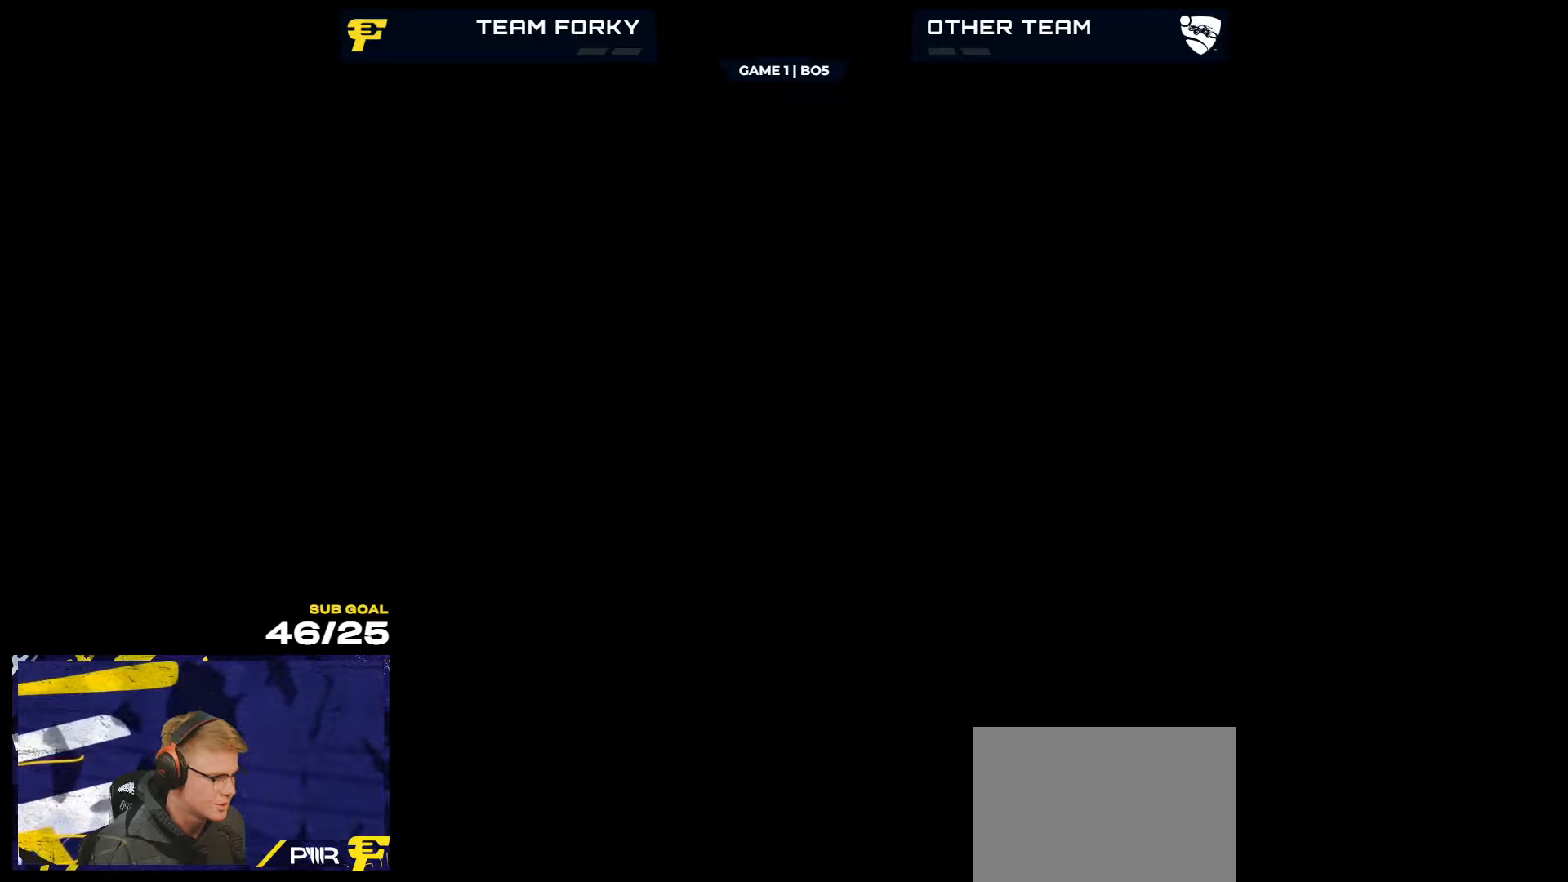
{"buttons": ["R2"], "left_stick": "right", "right_stick": "center", "events": [[150, "R1", "up"], [233, "left_stick", "down"], [250, "R2", "down"], [350, "left_stick", "down-right"], [466, "L3", "up"], [483, "left_stick", "right"]]}